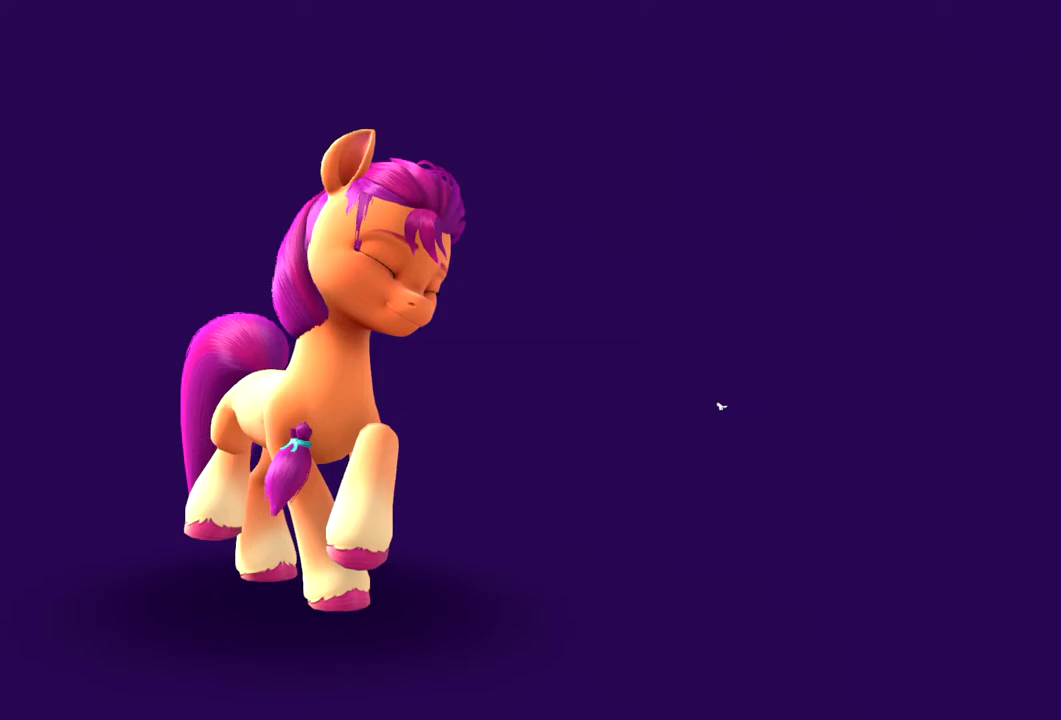
Gameplay with a controller (Xbox layout); each line is a JSON object with the inputs held at the frame after it. "events" lists button and stick changes between this image and that frame as [ms after this image, input, new state], when the widget could be followed in between. Not read: right_stick.
{"buttons": ["B"], "left_stick": "center", "events": [[33, "B", "down"]]}
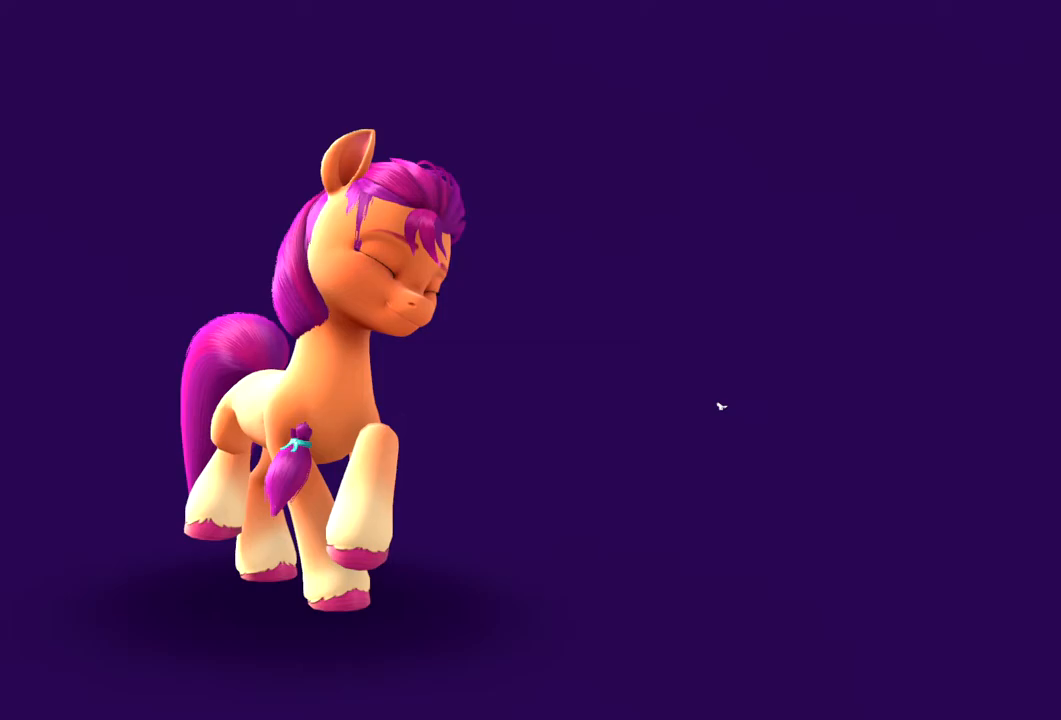
{"buttons": ["B"], "left_stick": "center", "events": []}
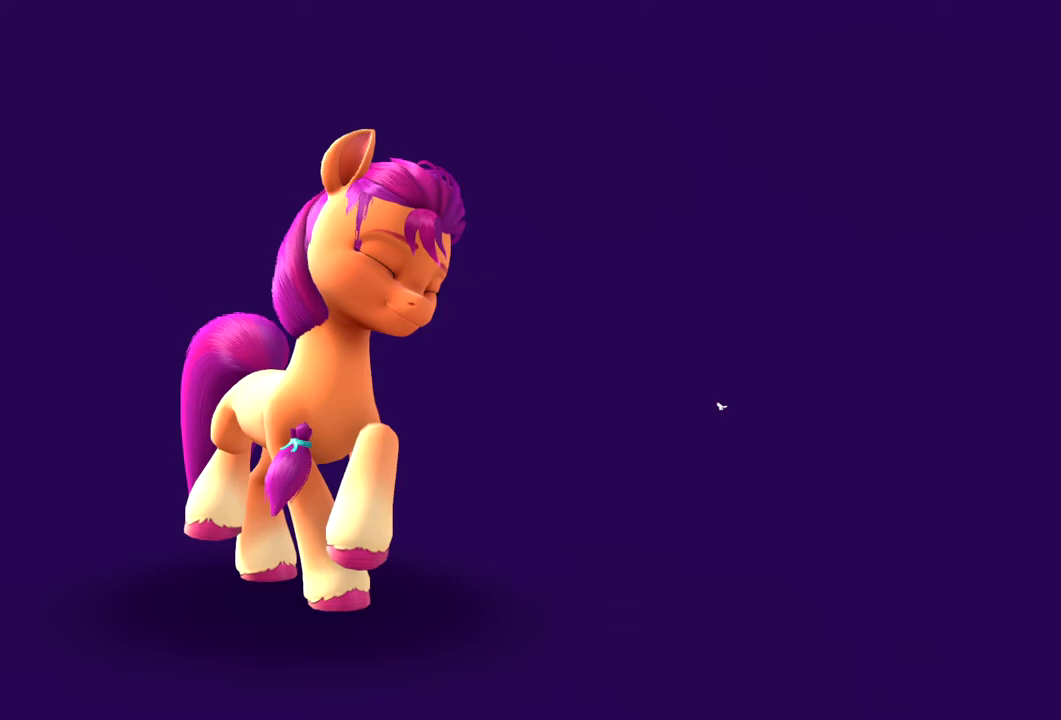
{"buttons": ["B"], "left_stick": "center", "events": []}
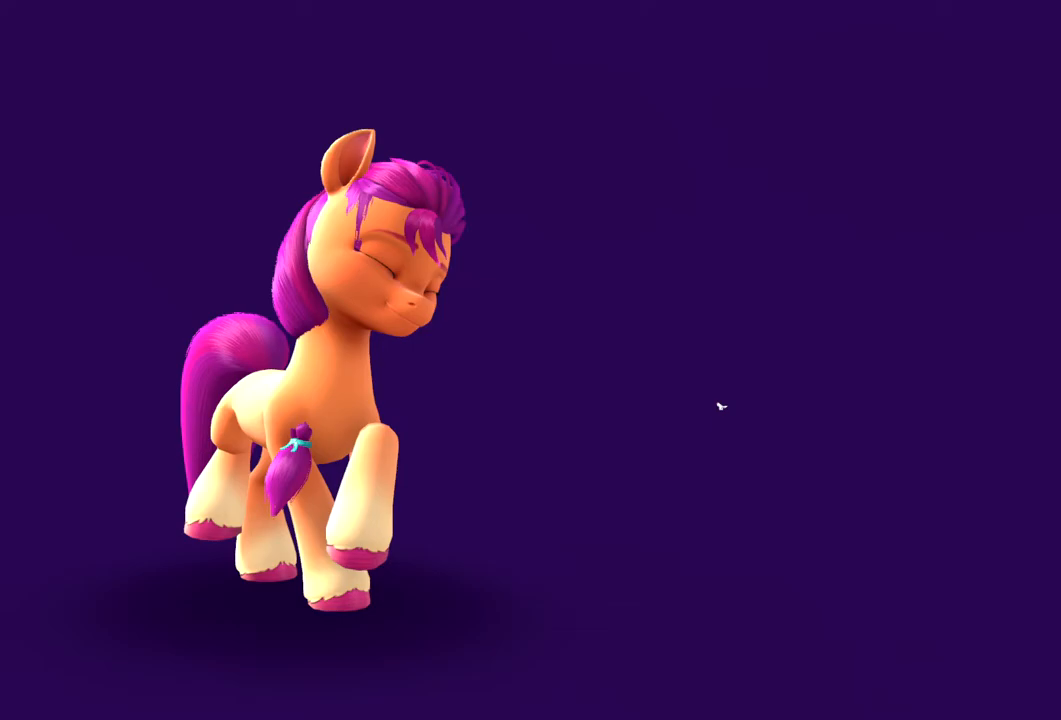
{"buttons": ["B"], "left_stick": "center", "events": []}
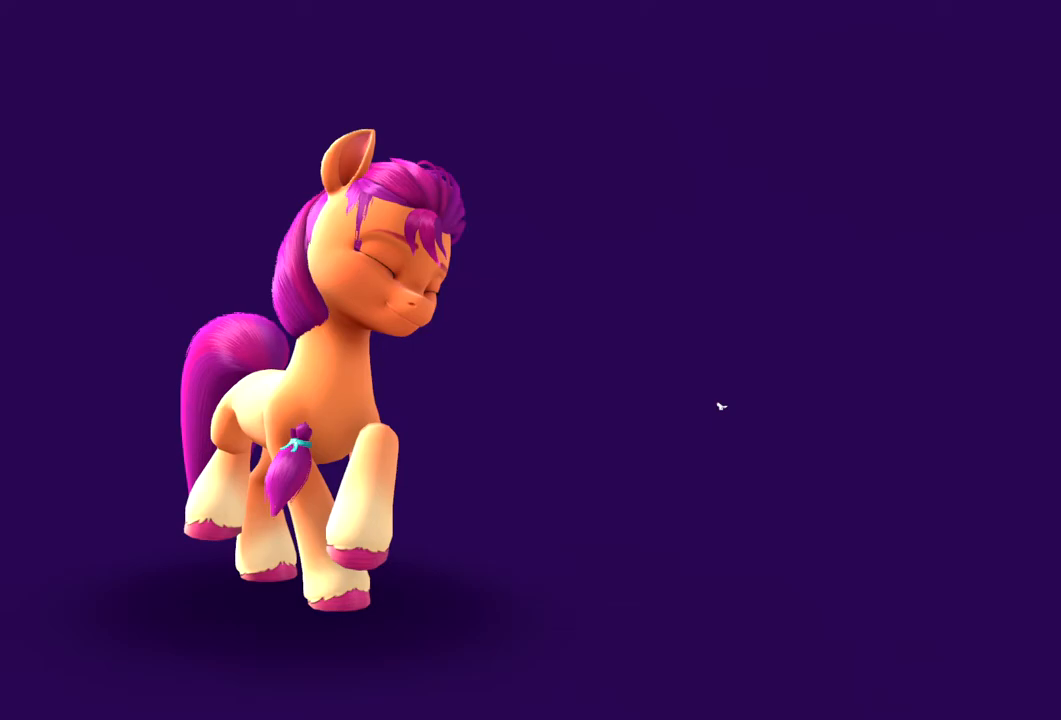
{"buttons": ["B"], "left_stick": "center", "events": []}
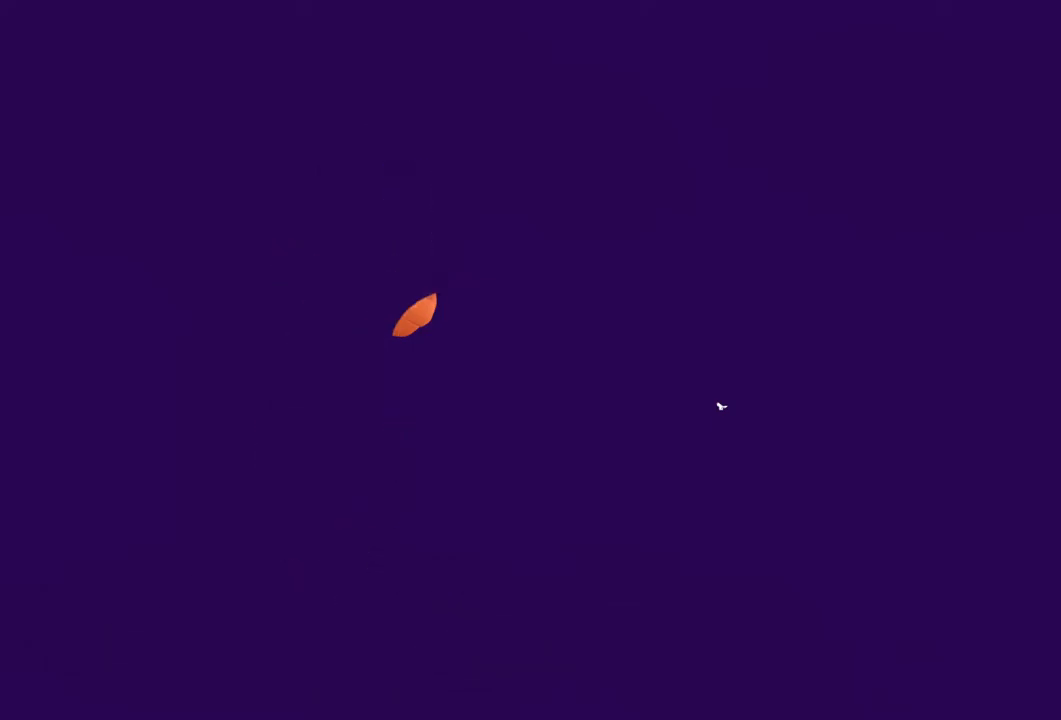
{"buttons": ["B"], "left_stick": "center", "events": []}
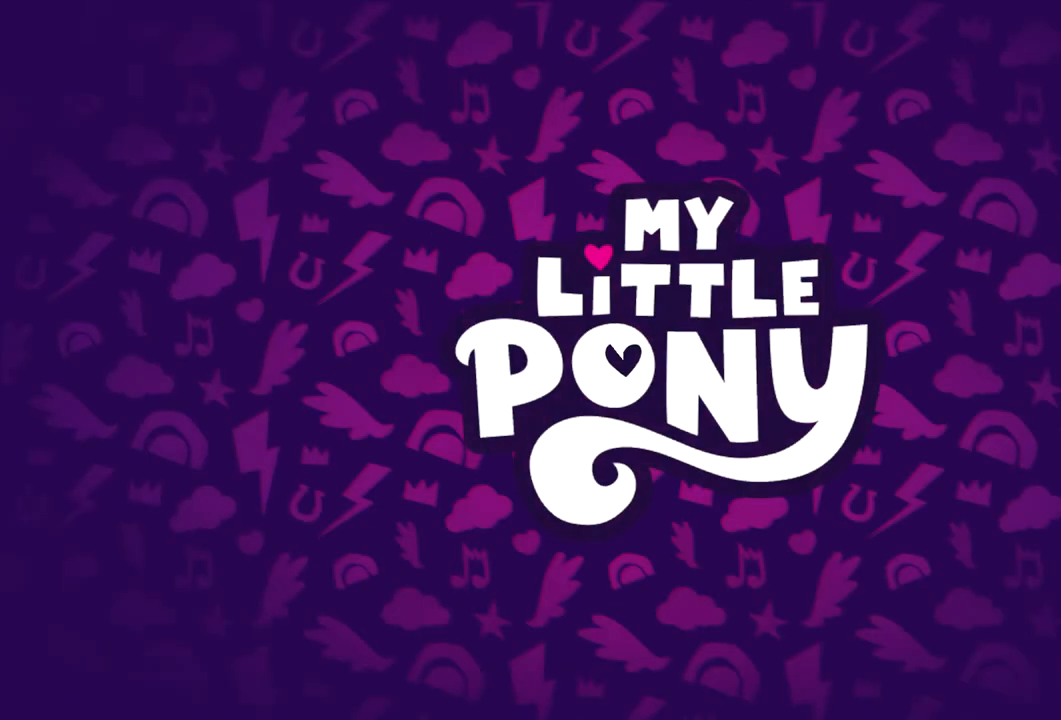
{"buttons": [], "left_stick": "center", "events": [[383, "B", "up"]]}
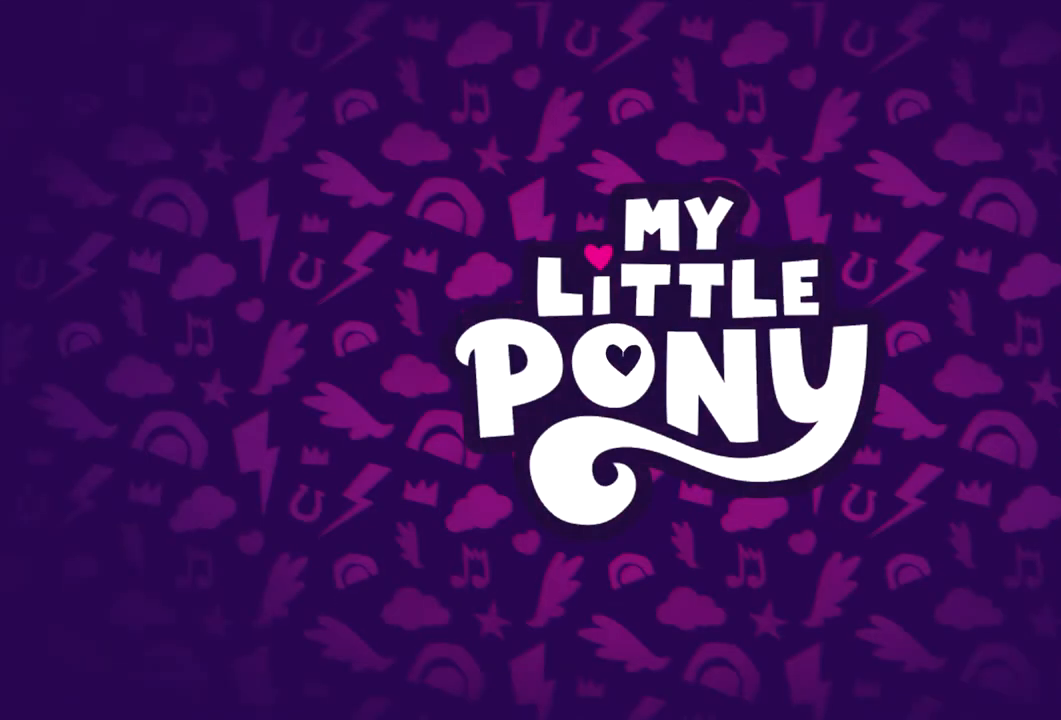
{"buttons": [], "left_stick": "center", "events": []}
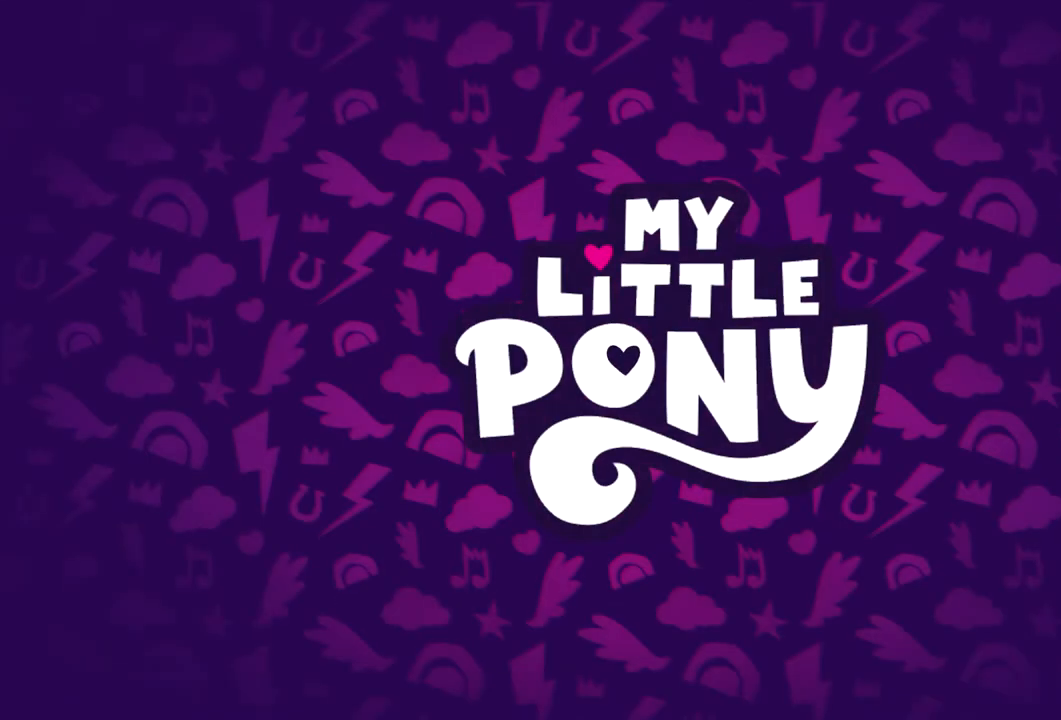
{"buttons": [], "left_stick": "center", "events": []}
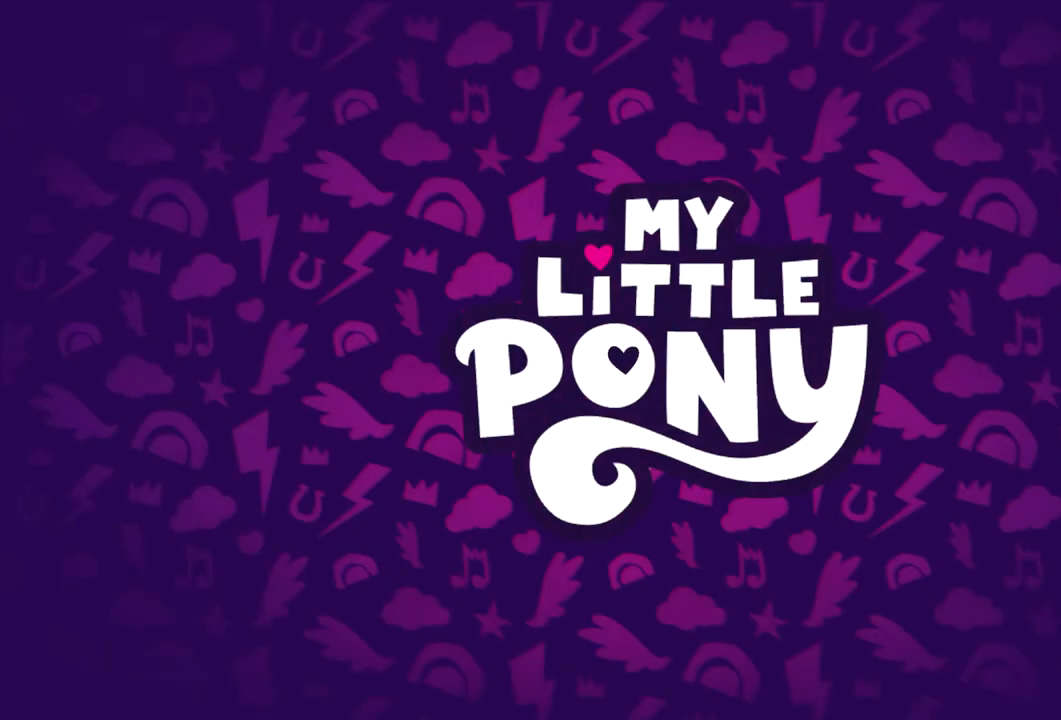
{"buttons": [], "left_stick": "center", "events": []}
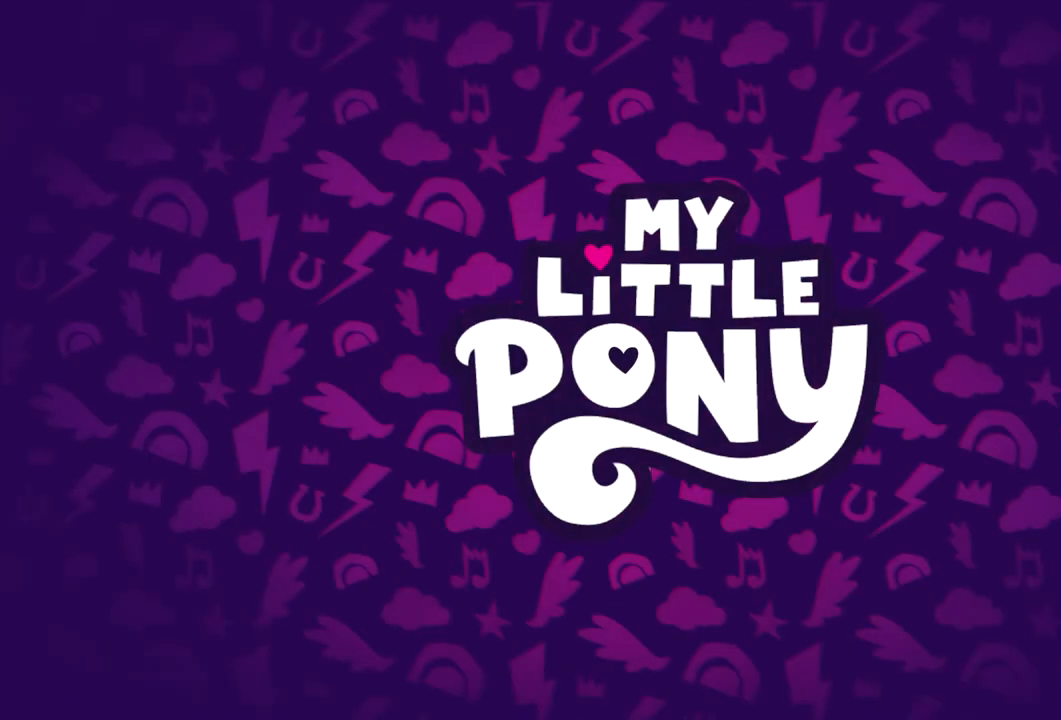
{"buttons": [], "left_stick": "center", "events": []}
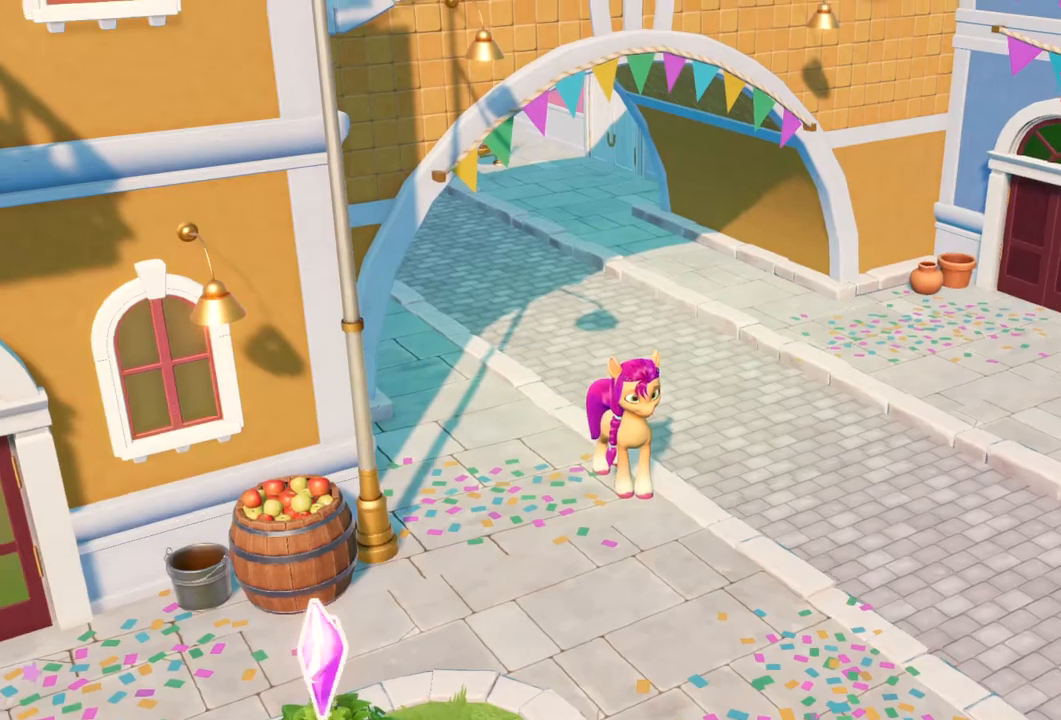
{"buttons": [], "left_stick": "center", "events": []}
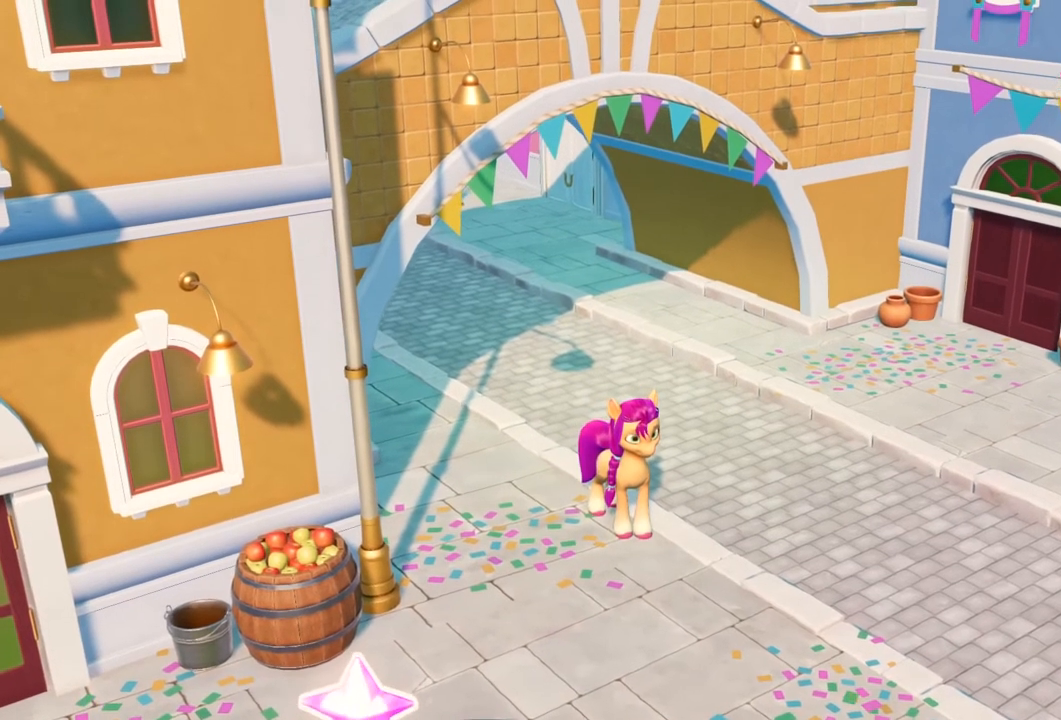
{"buttons": [], "left_stick": "center", "events": []}
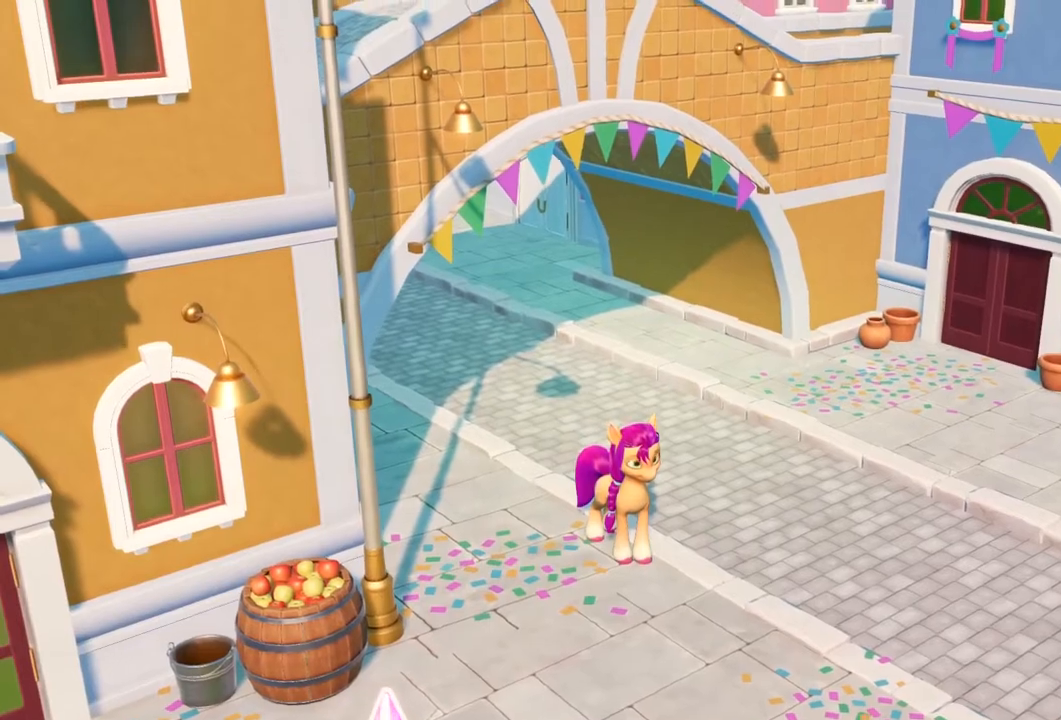
{"buttons": [], "left_stick": "center", "events": []}
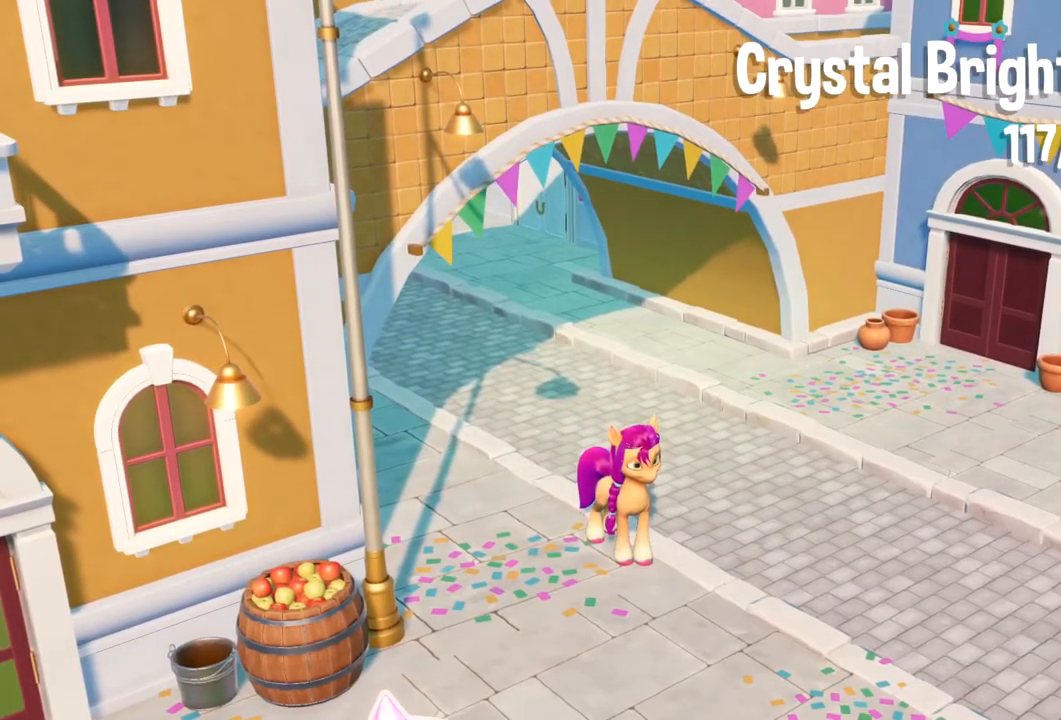
{"buttons": [], "left_stick": "down-right", "events": [[283, "A", "down"], [400, "A", "up"], [467, "left_stick", "down-right"]]}
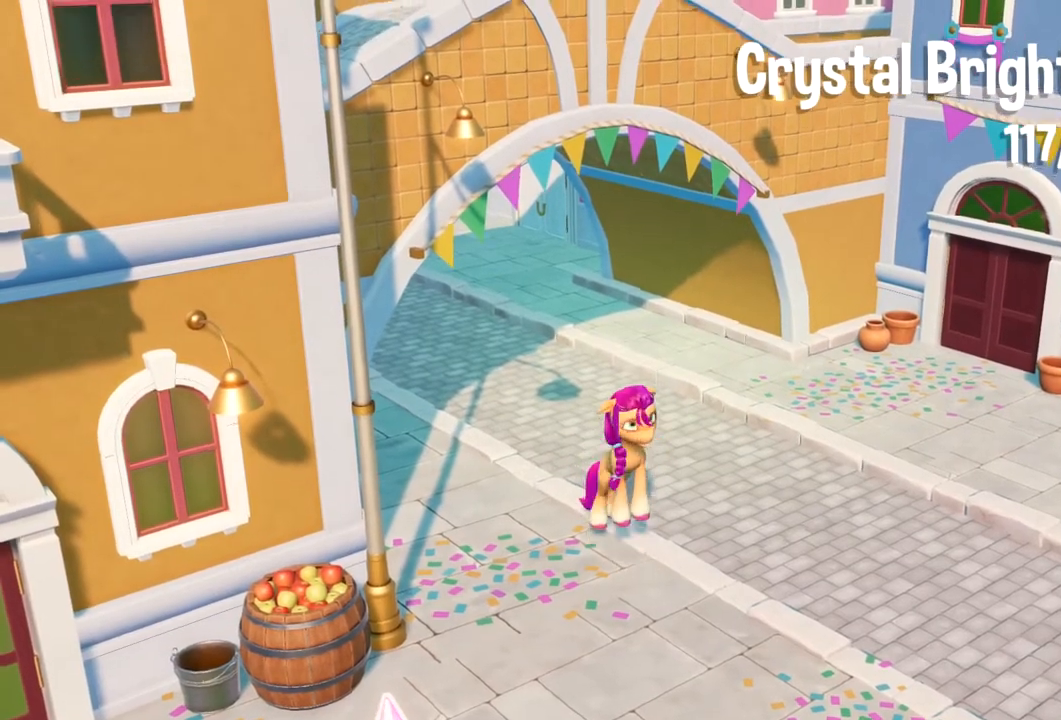
{"buttons": ["A"], "left_stick": "down-right", "events": [[167, "A", "down"], [234, "A", "up"], [351, "A", "down"], [401, "A", "up"], [467, "A", "down"]]}
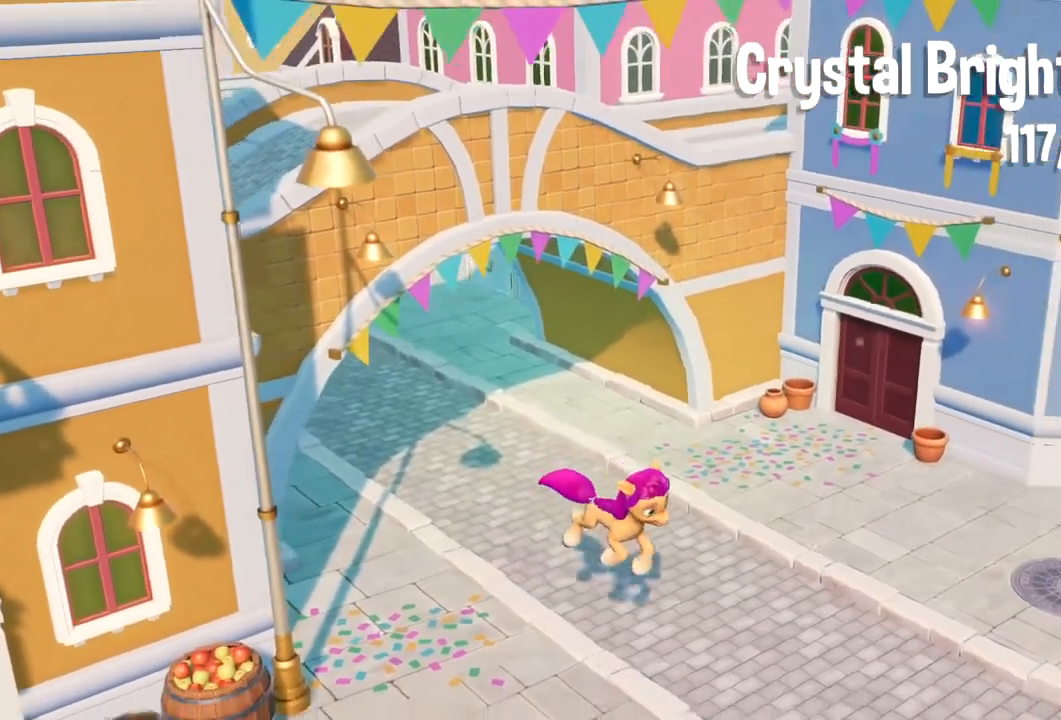
{"buttons": ["A"], "left_stick": "down-right", "events": [[66, "A", "up"], [116, "A", "down"], [200, "A", "up"], [250, "A", "down"], [317, "A", "up"], [367, "A", "down"], [450, "A", "up"], [500, "A", "down"]]}
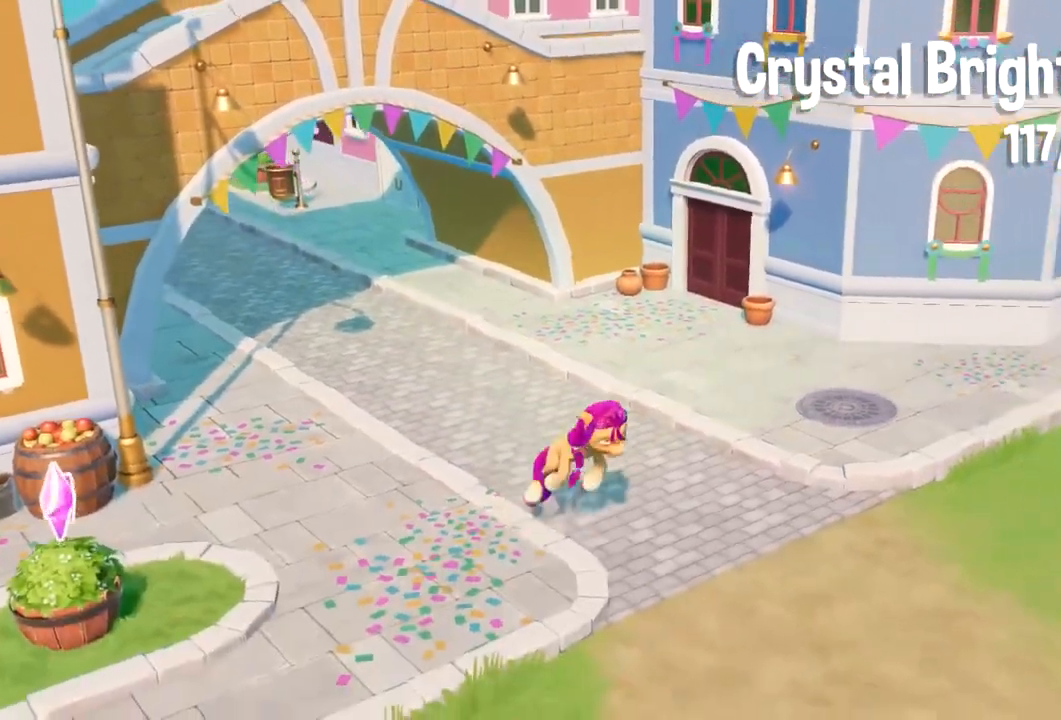
{"buttons": [], "left_stick": "center", "events": [[67, "A", "up"], [150, "left_stick", "center"]]}
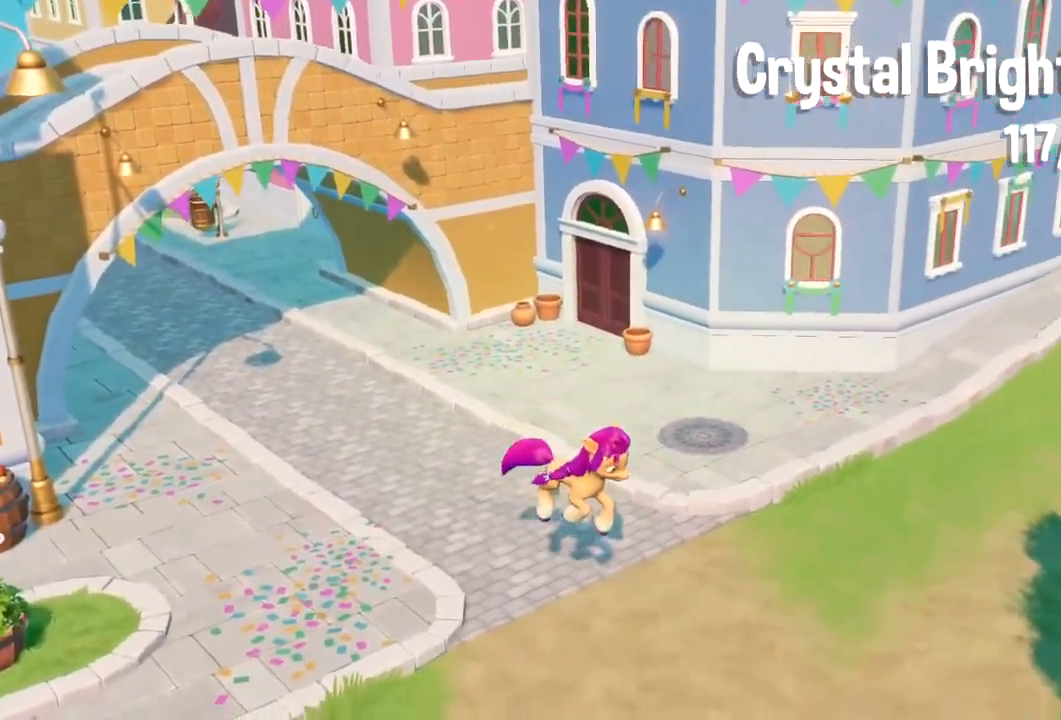
{"buttons": [], "left_stick": "center", "events": []}
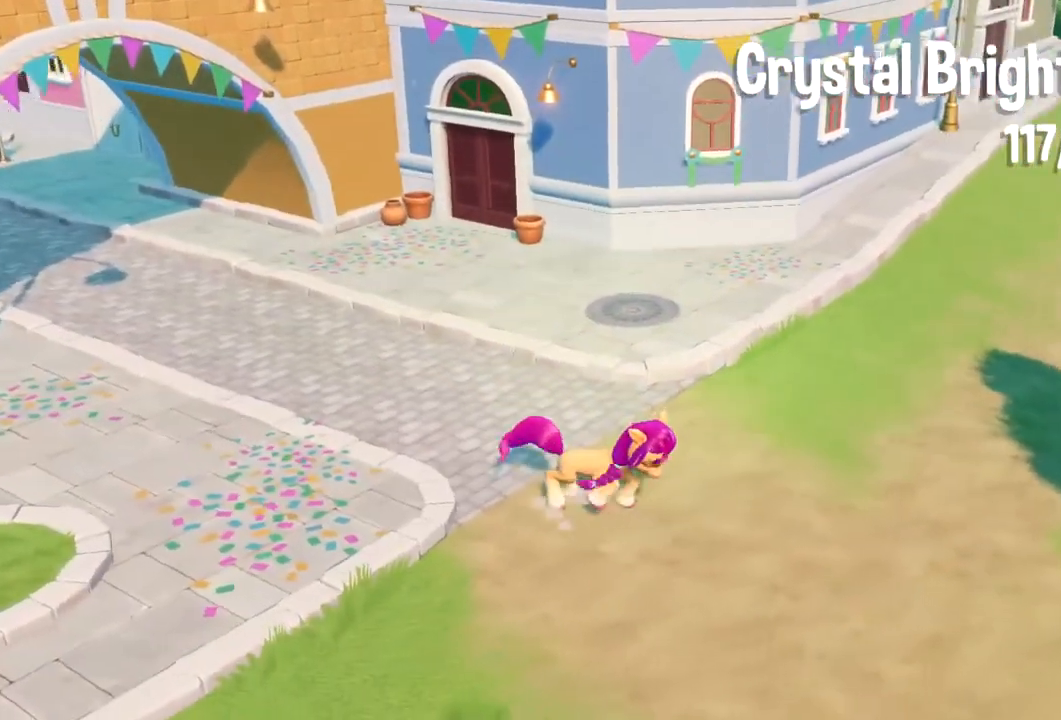
{"buttons": [], "left_stick": "center", "events": []}
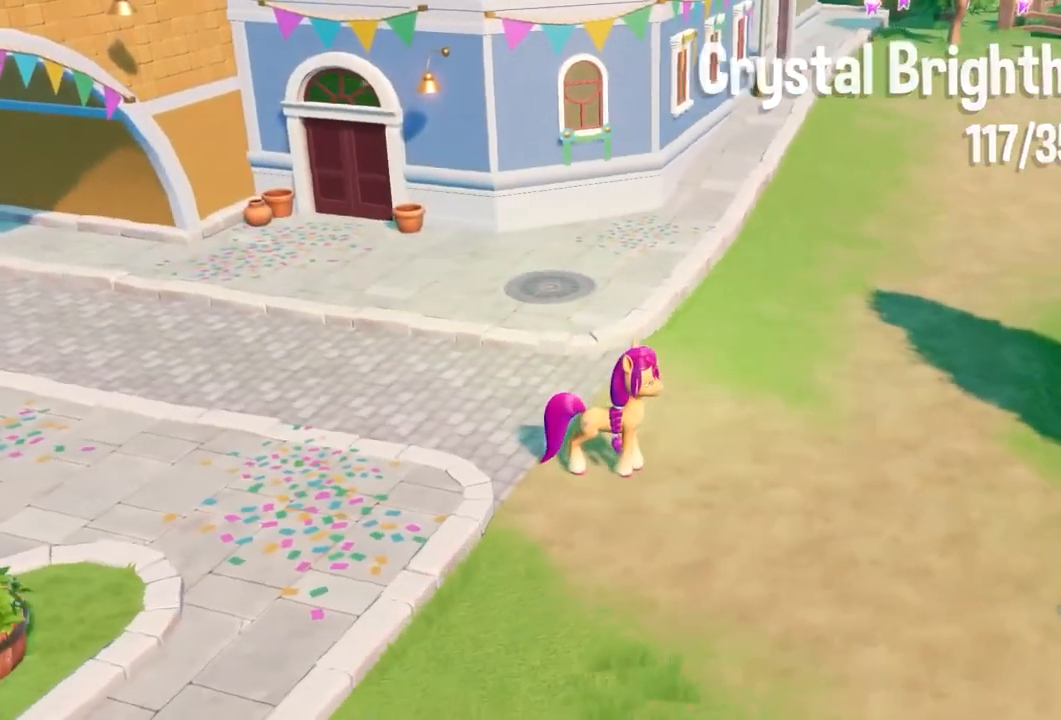
{"buttons": [], "left_stick": "center", "events": []}
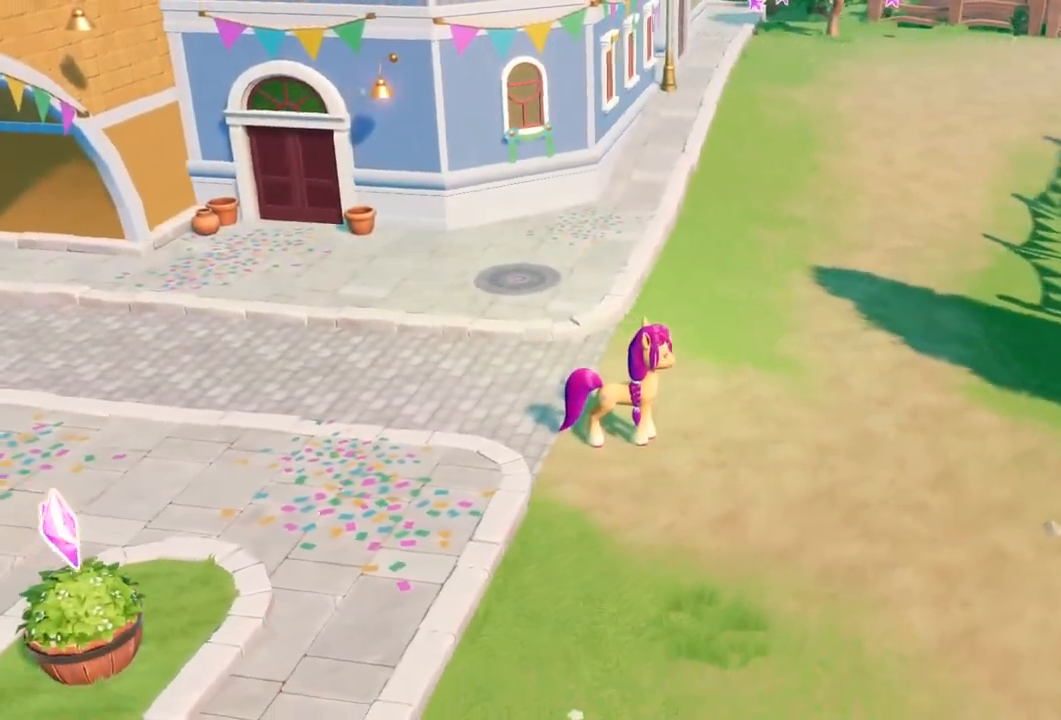
{"buttons": [], "left_stick": "center", "events": []}
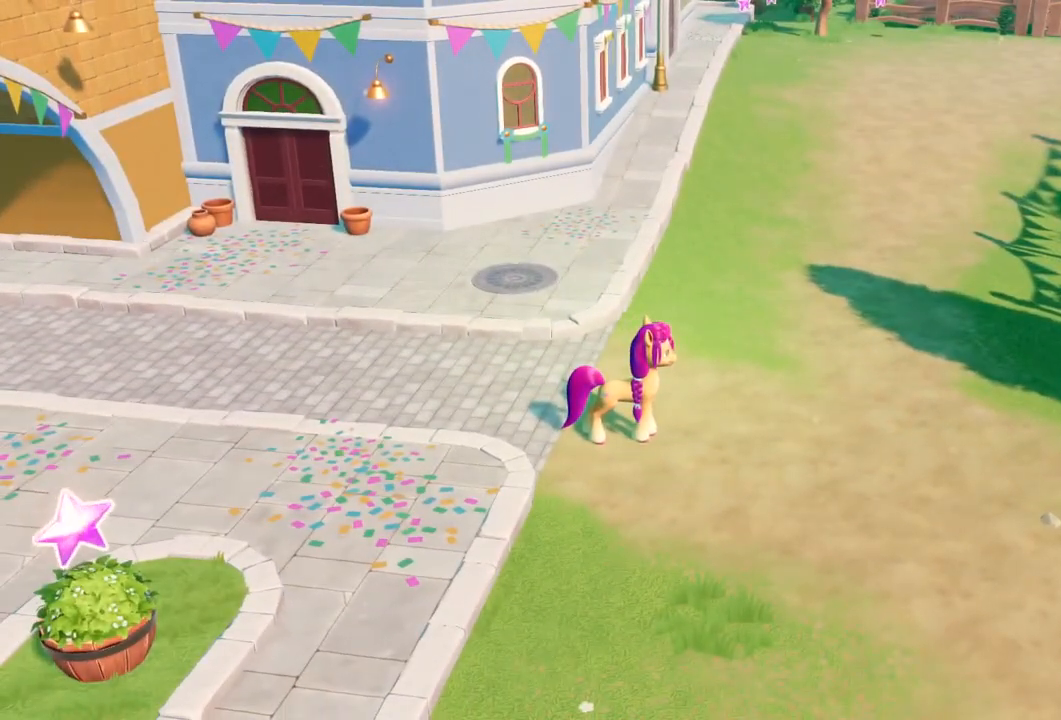
{"buttons": [], "left_stick": "center", "events": []}
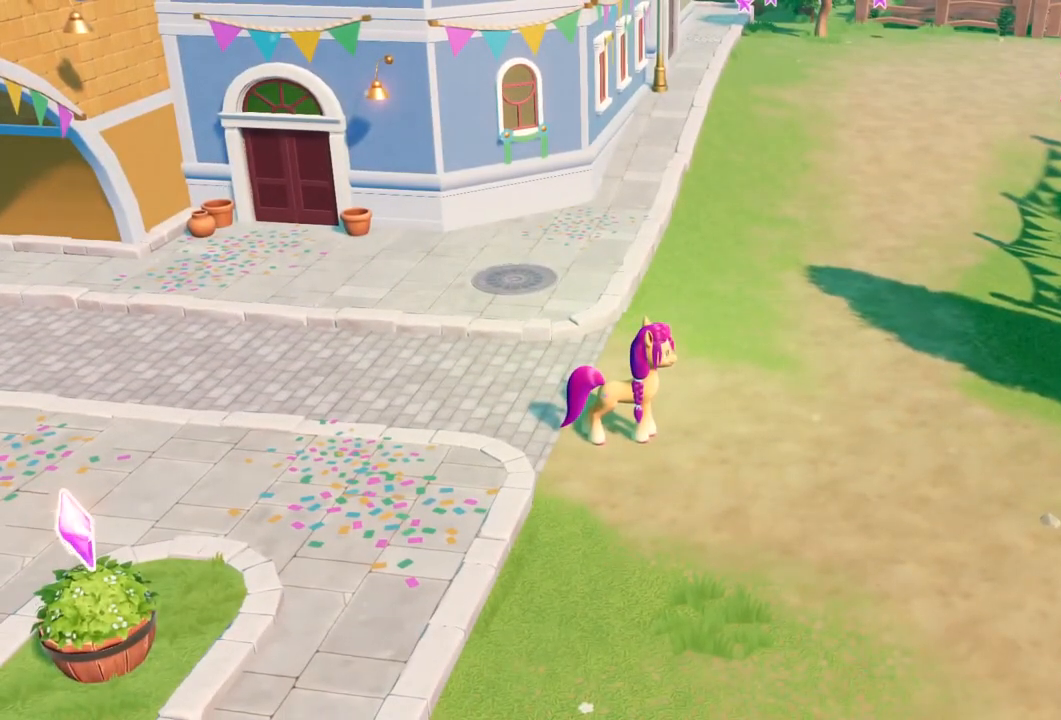
{"buttons": [], "left_stick": "center", "events": []}